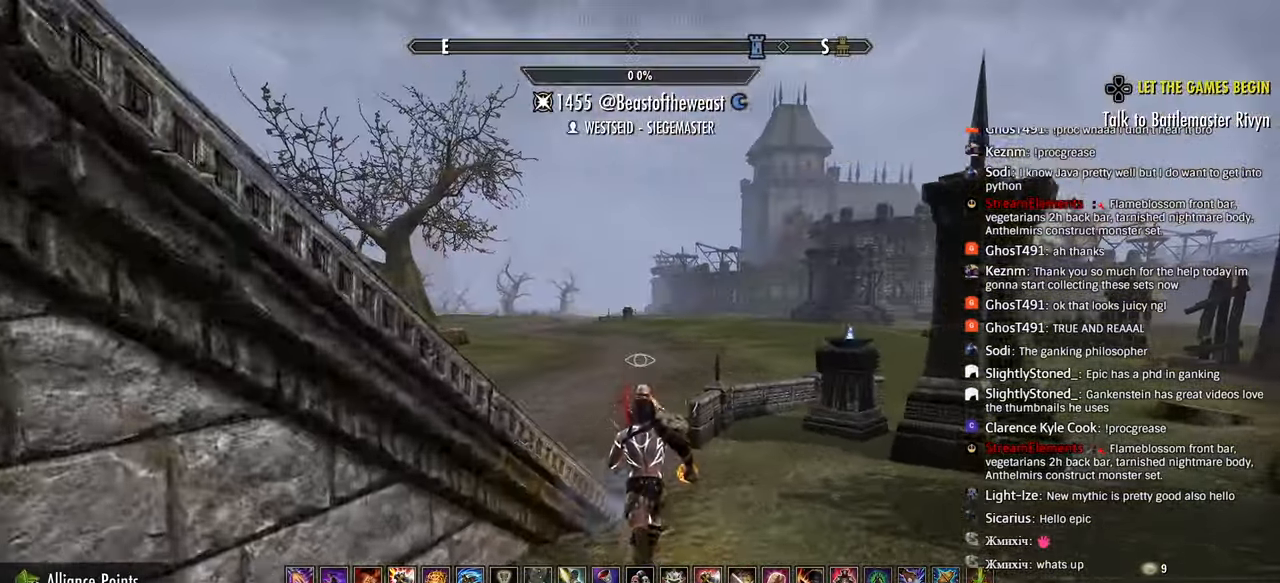
Gameplay with a controller (PlayStation layout); each line is a JSON object with the inputs held at the frame after it. "events" lists button and stick changes between this image and that frame as [ms after this image, input, new state], when the widget could be followed in between.
{"buttons": [], "left_stick": "up", "right_stick": "center", "events": [[133, "CIRCLE", "down"], [233, "CIRCLE", "up"]]}
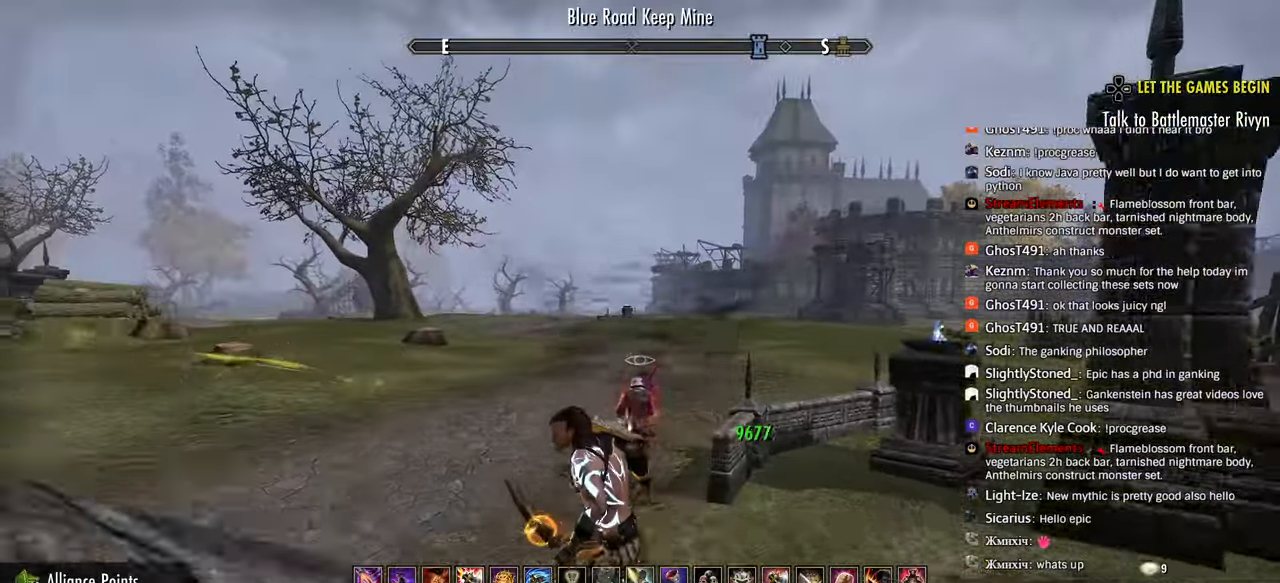
{"buttons": ["R2"], "left_stick": "up", "right_stick": "center", "events": [[367, "R2", "down"]]}
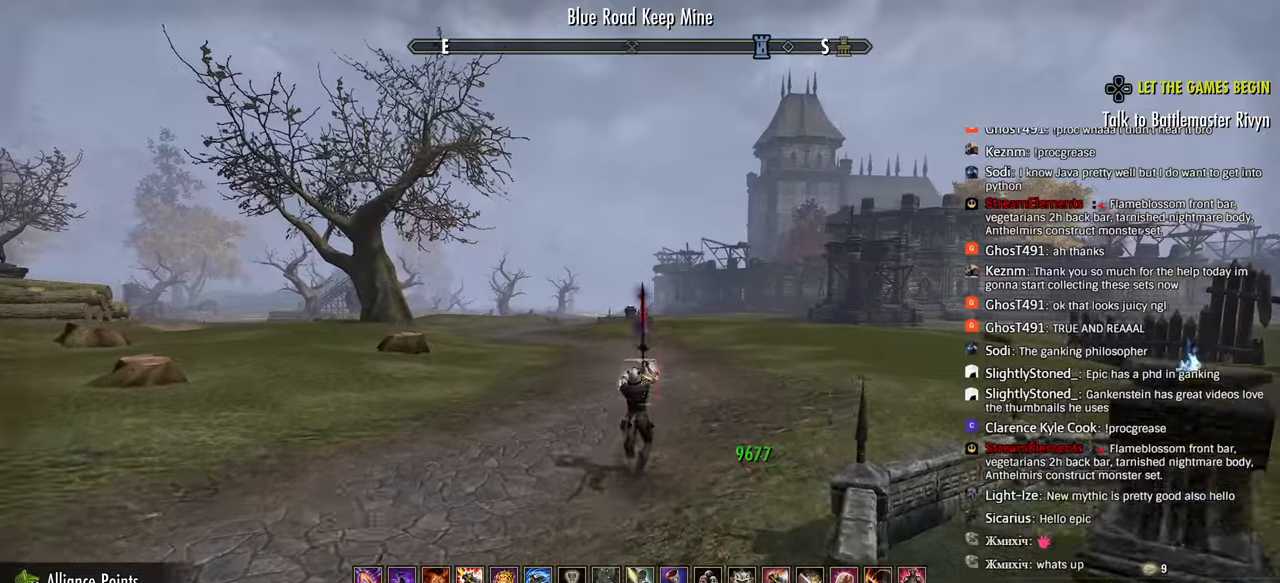
{"buttons": [], "left_stick": "up", "right_stick": "right", "events": [[33, "R2", "up"], [133, "L1", "down"], [250, "L1", "up"], [400, "right_stick", "right"]]}
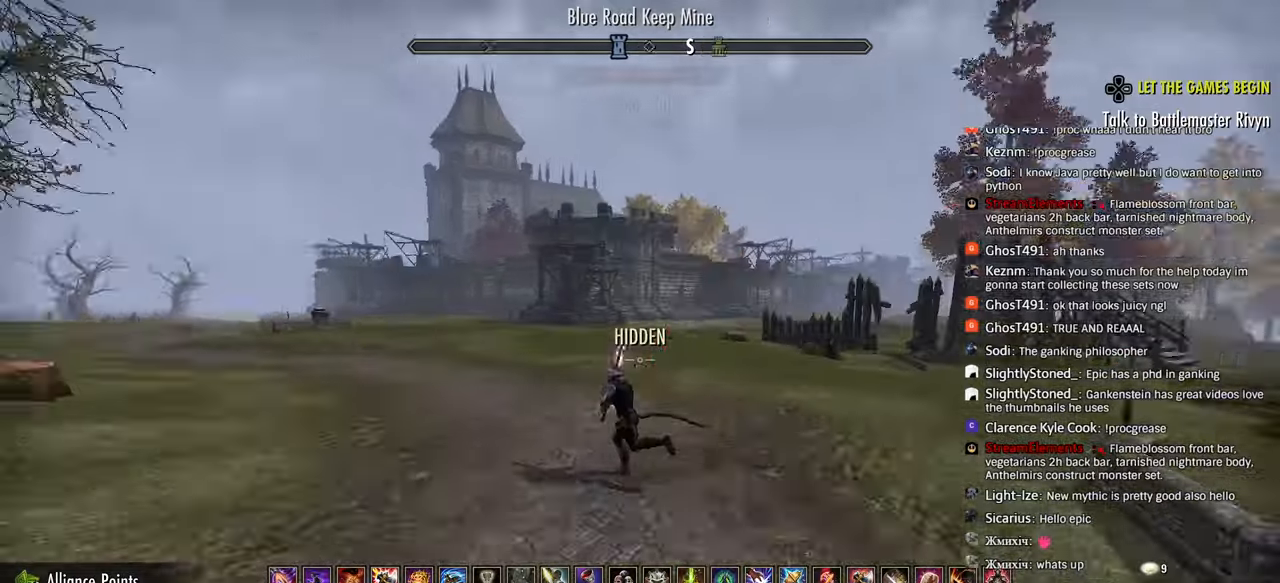
{"buttons": [], "left_stick": "down-left", "right_stick": "center", "events": [[100, "left_stick", "left"], [167, "left_stick", "down-left"], [333, "right_stick", "center"]]}
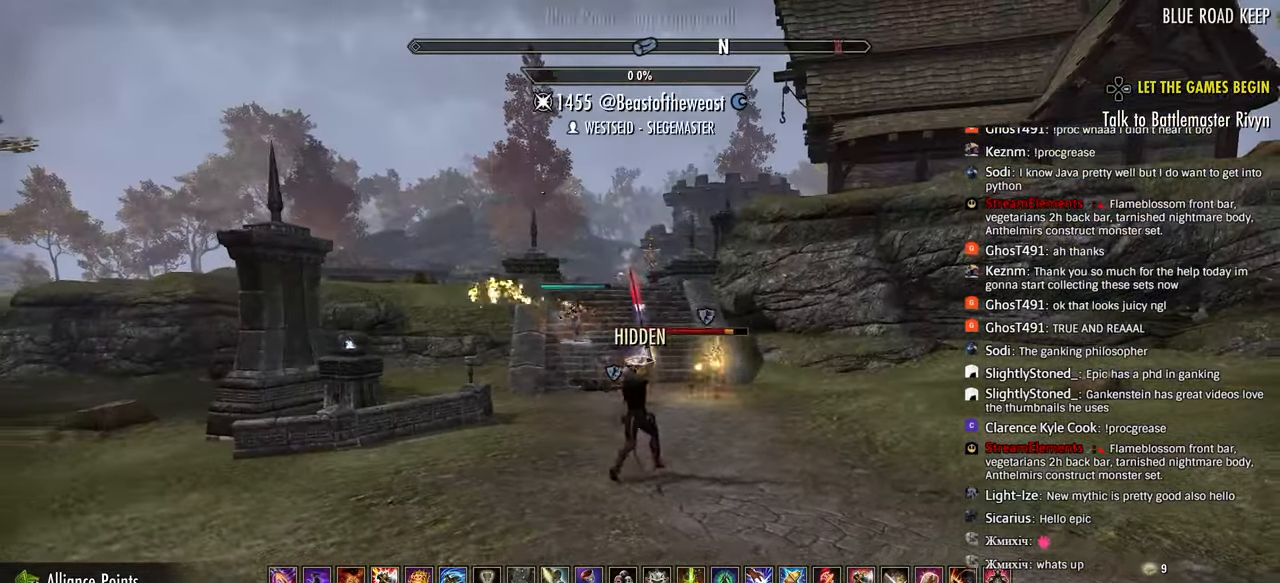
{"buttons": ["DPAD_DOWN"], "left_stick": "center", "right_stick": "down", "events": [[67, "SQUARE", "down"], [133, "left_stick", "center"], [167, "SQUARE", "up"], [267, "DPAD_DOWN", "down"], [467, "right_stick", "down"]]}
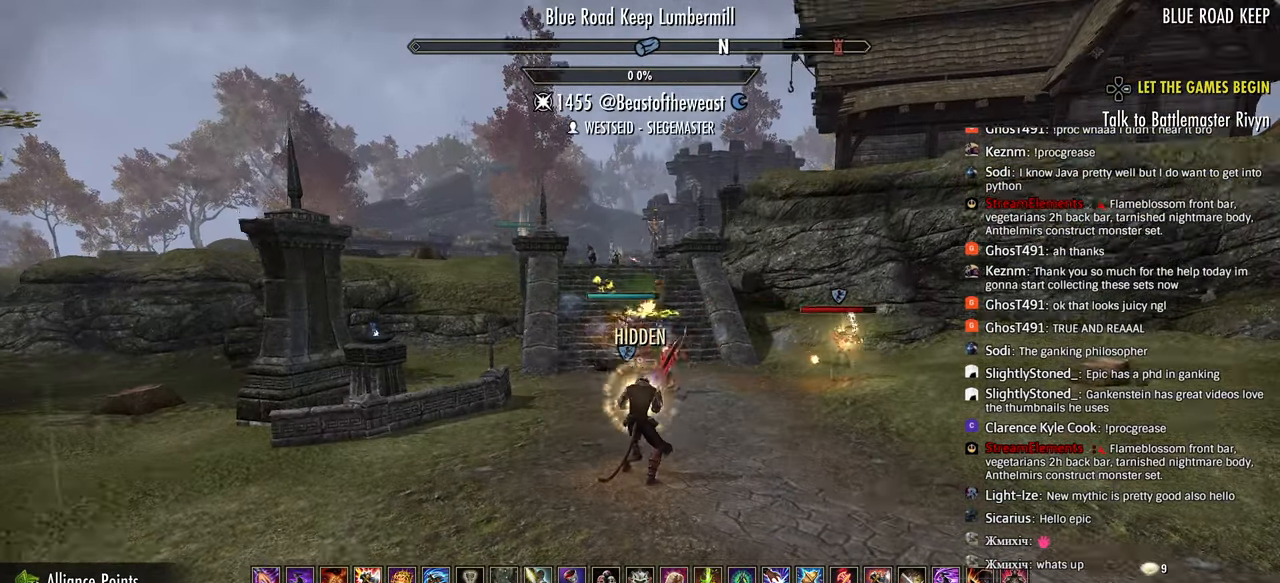
{"buttons": [], "left_stick": "right", "right_stick": "center", "events": [[100, "right_stick", "center"], [167, "DPAD_DOWN", "up"], [283, "right_stick", "right"], [317, "left_stick", "right"], [417, "right_stick", "center"]]}
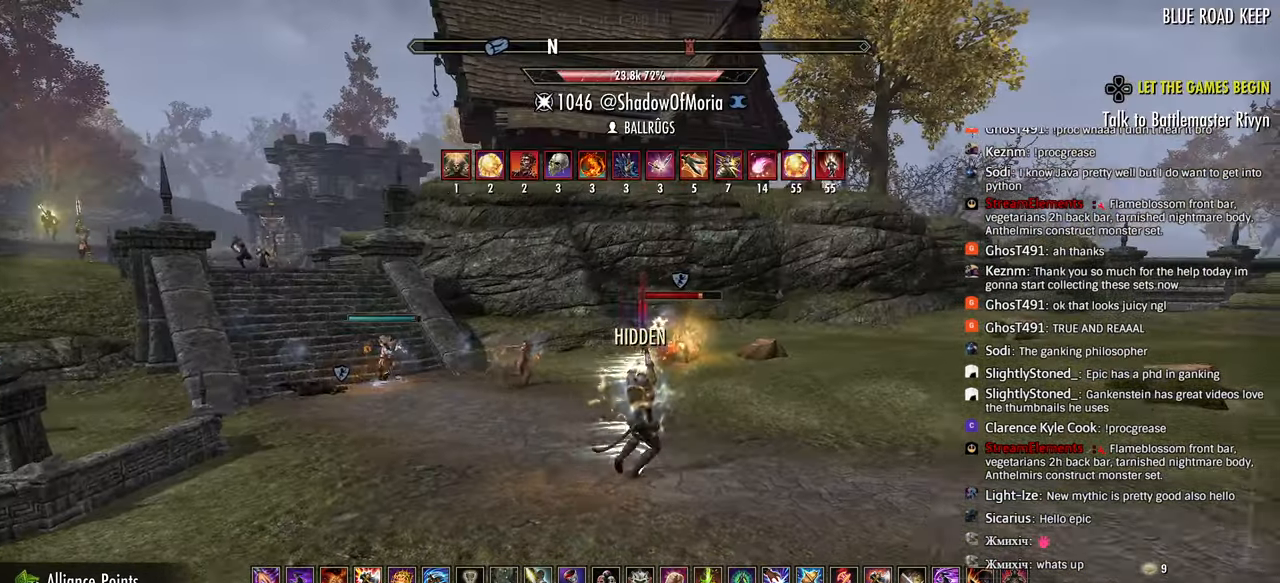
{"buttons": [], "left_stick": "center", "right_stick": "center", "events": [[133, "L3", "down"], [250, "L3", "up"], [483, "left_stick", "center"]]}
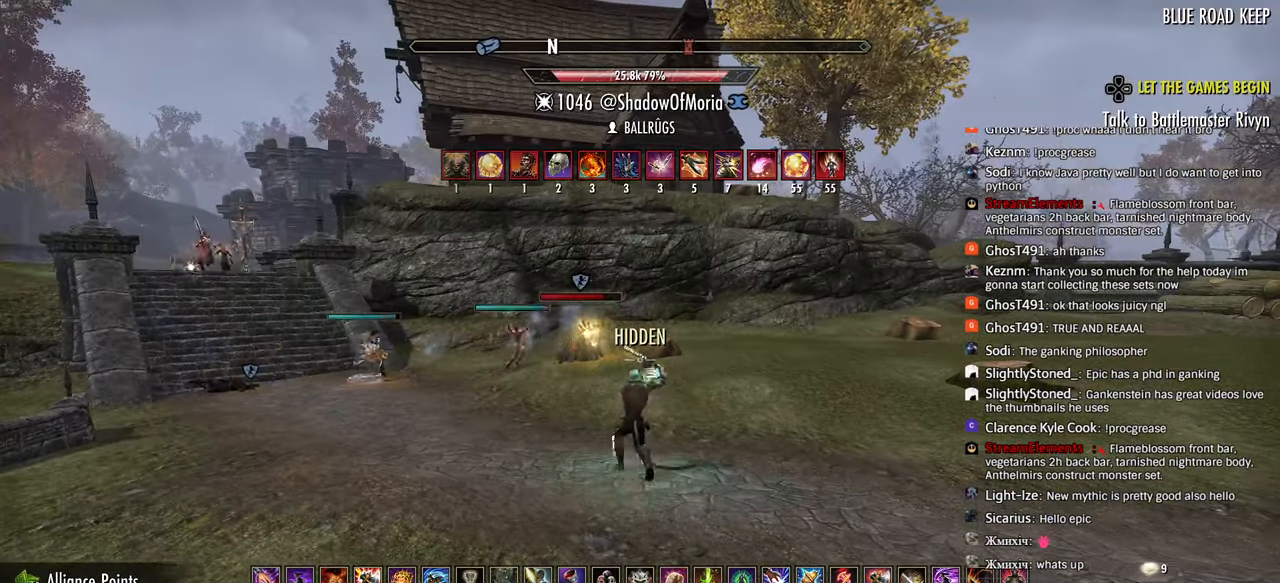
{"buttons": ["DPAD_DOWN"], "left_stick": "center", "right_stick": "center", "events": [[100, "DPAD_DOWN", "down"], [333, "right_stick", "down"], [483, "right_stick", "center"]]}
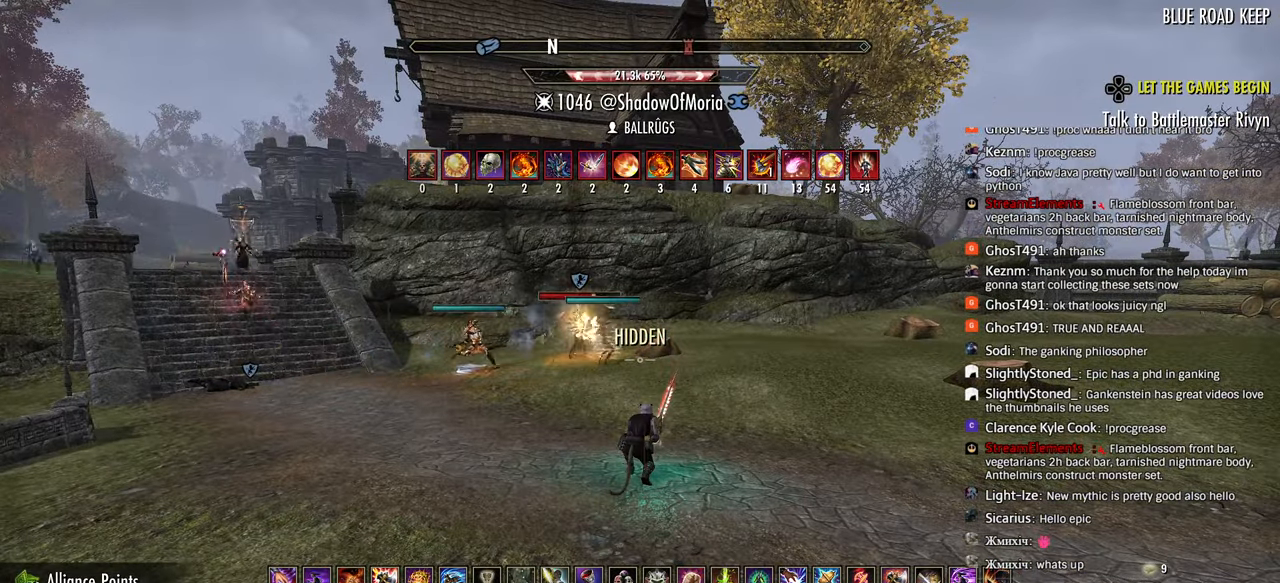
{"buttons": [], "left_stick": "center", "right_stick": "center", "events": [[33, "DPAD_DOWN", "up"]]}
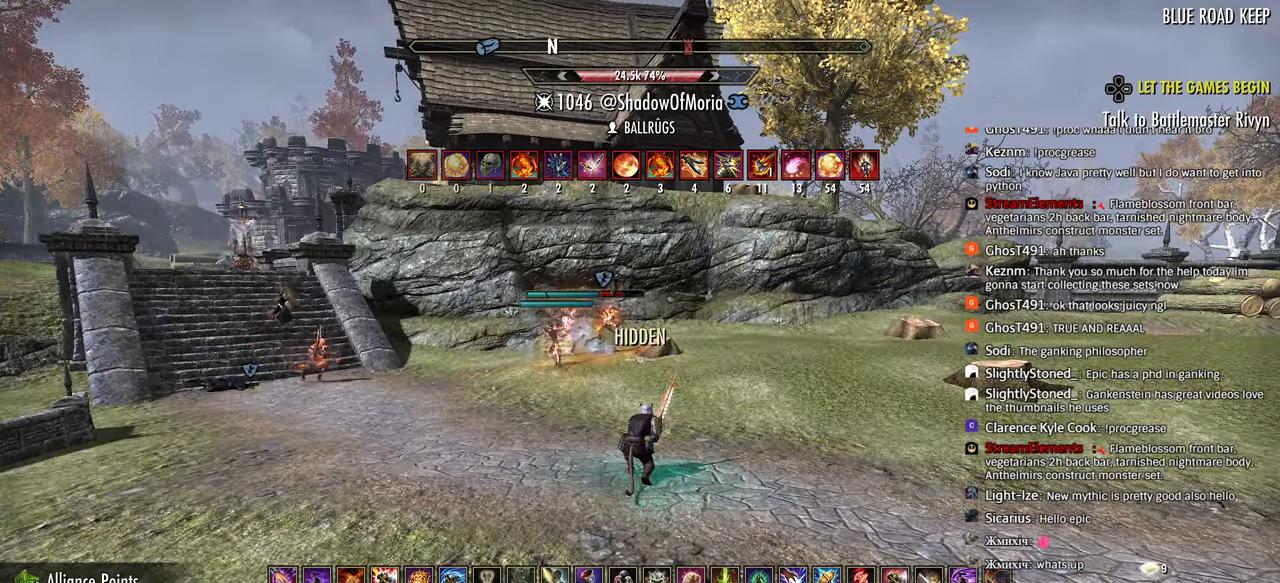
{"buttons": [], "left_stick": "center", "right_stick": "center", "events": [[50, "DPAD_DOWN", "down"], [300, "right_stick", "down"], [383, "right_stick", "center"], [467, "DPAD_DOWN", "up"]]}
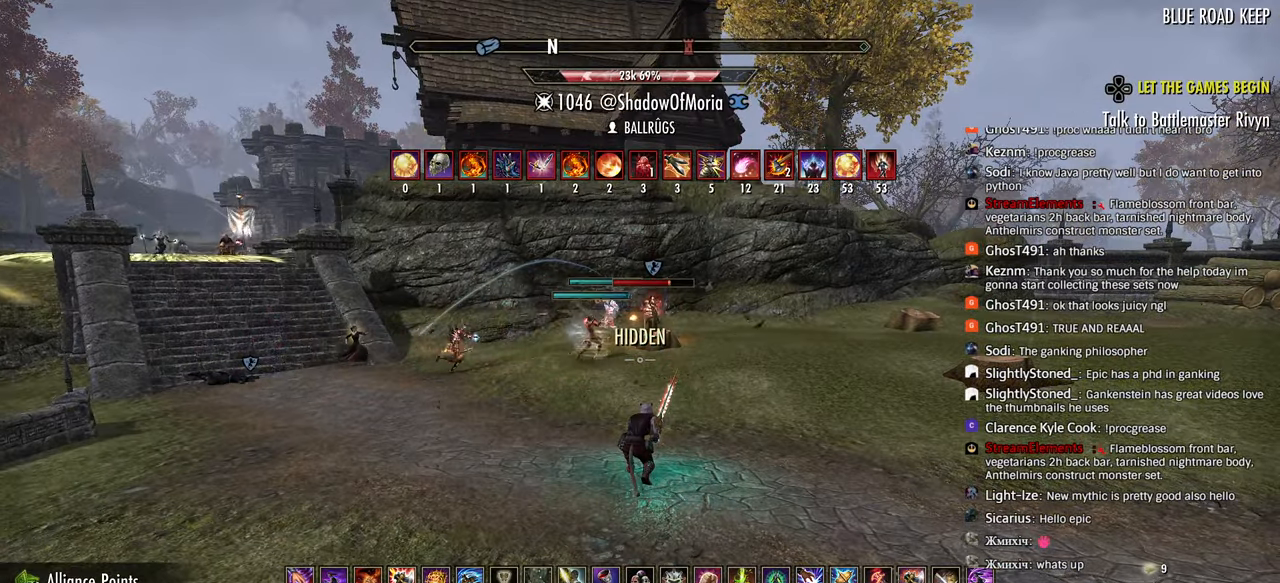
{"buttons": [], "left_stick": "right", "right_stick": "center", "events": [[100, "left_stick", "right"]]}
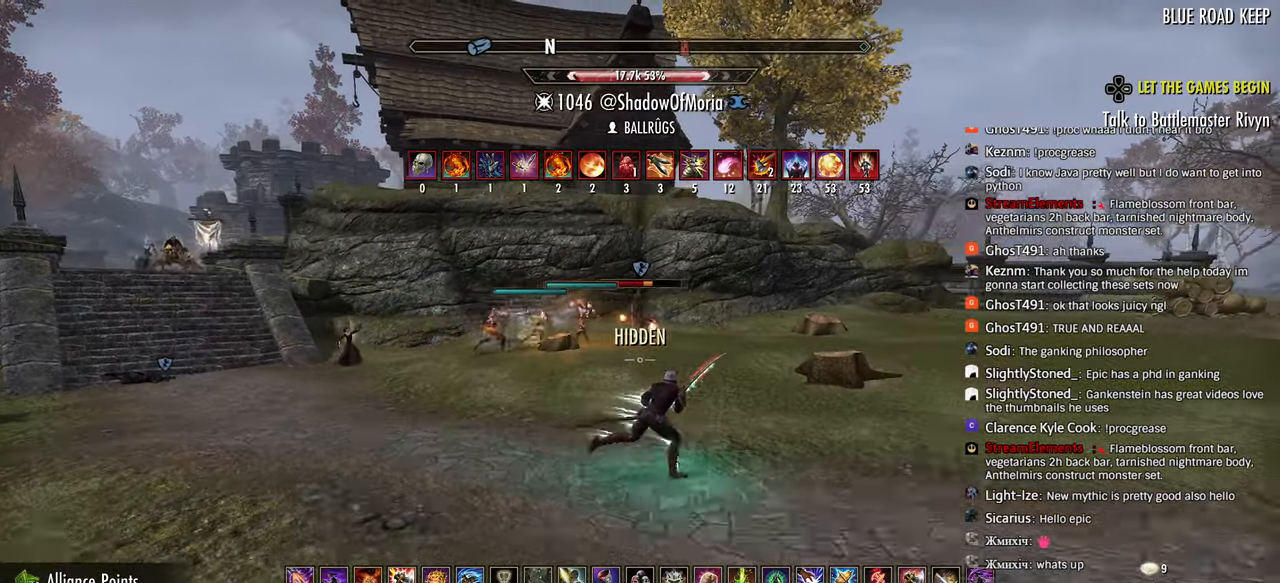
{"buttons": [], "left_stick": "right", "right_stick": "center", "events": []}
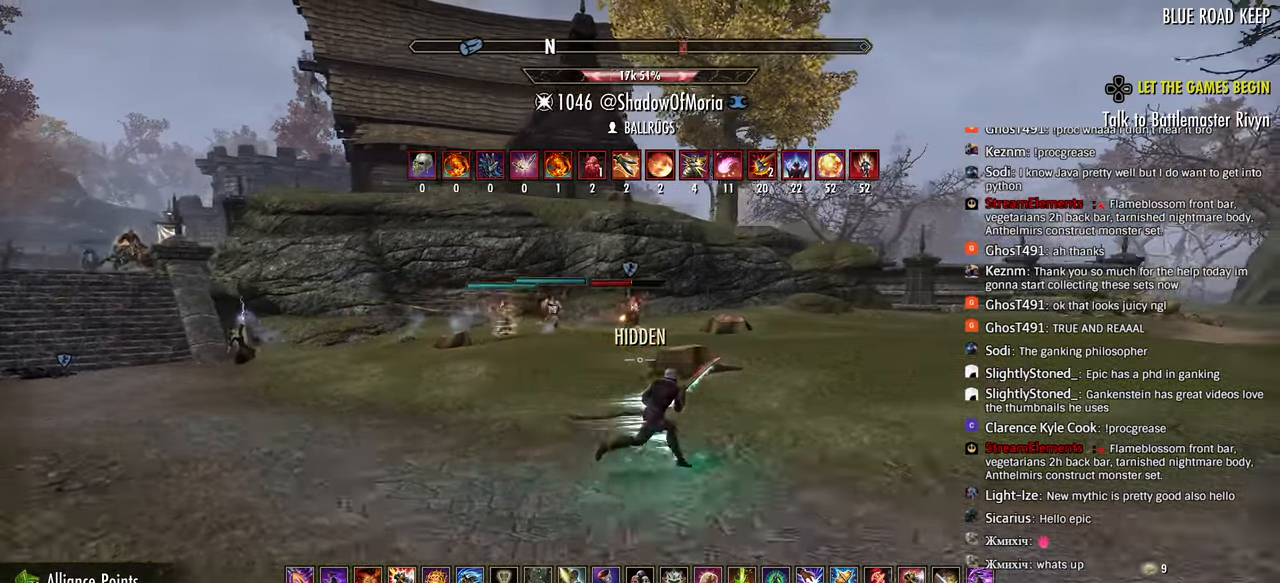
{"buttons": [], "left_stick": "right", "right_stick": "center", "events": []}
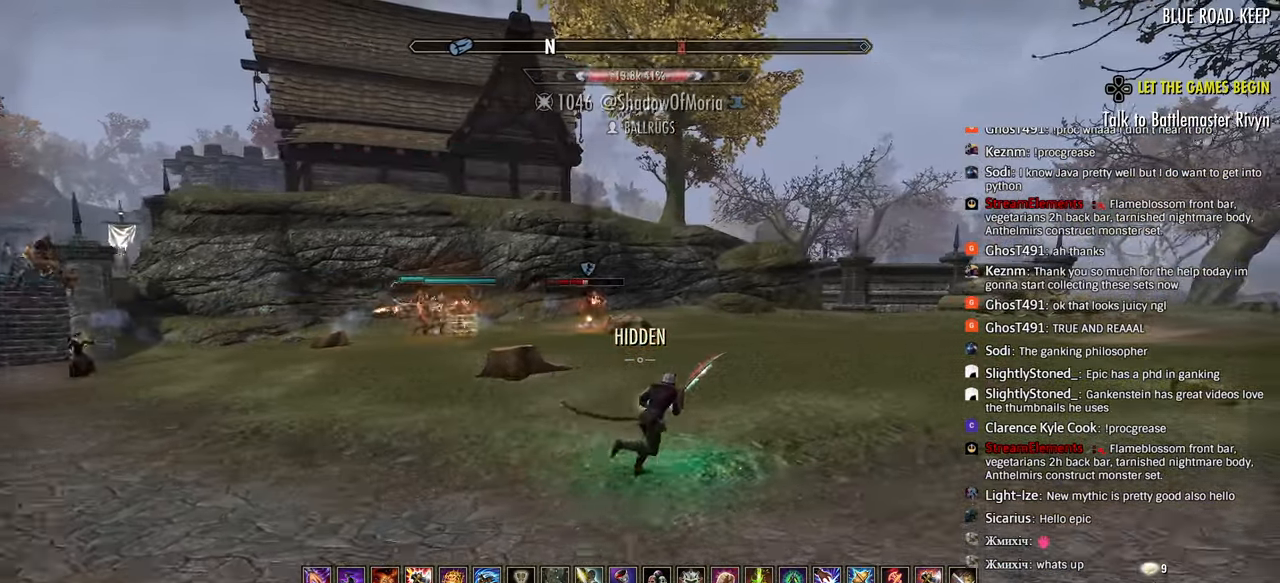
{"buttons": [], "left_stick": "up-right", "right_stick": "right", "events": [[400, "right_stick", "right"], [450, "left_stick", "up-right"]]}
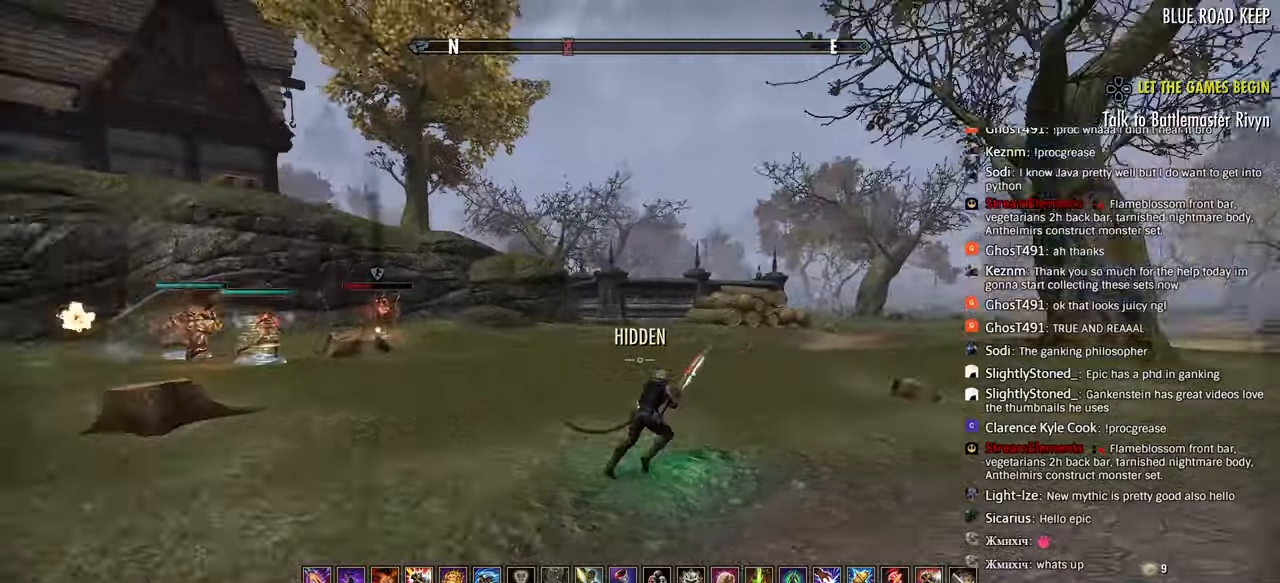
{"buttons": [], "left_stick": "left", "right_stick": "right", "events": [[283, "left_stick", "up-left"], [367, "left_stick", "left"]]}
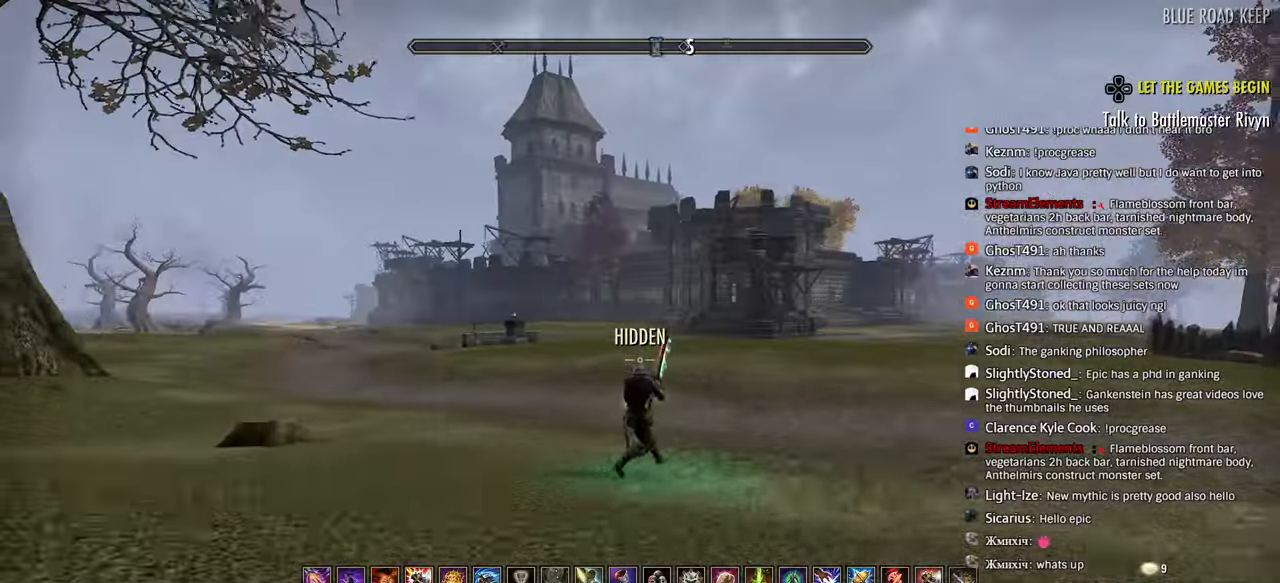
{"buttons": [], "left_stick": "left", "right_stick": "left", "events": [[50, "L3", "down"], [50, "right_stick", "center"], [150, "L3", "up"], [200, "SQUARE", "down"], [250, "SQUARE", "up"], [350, "right_stick", "left"]]}
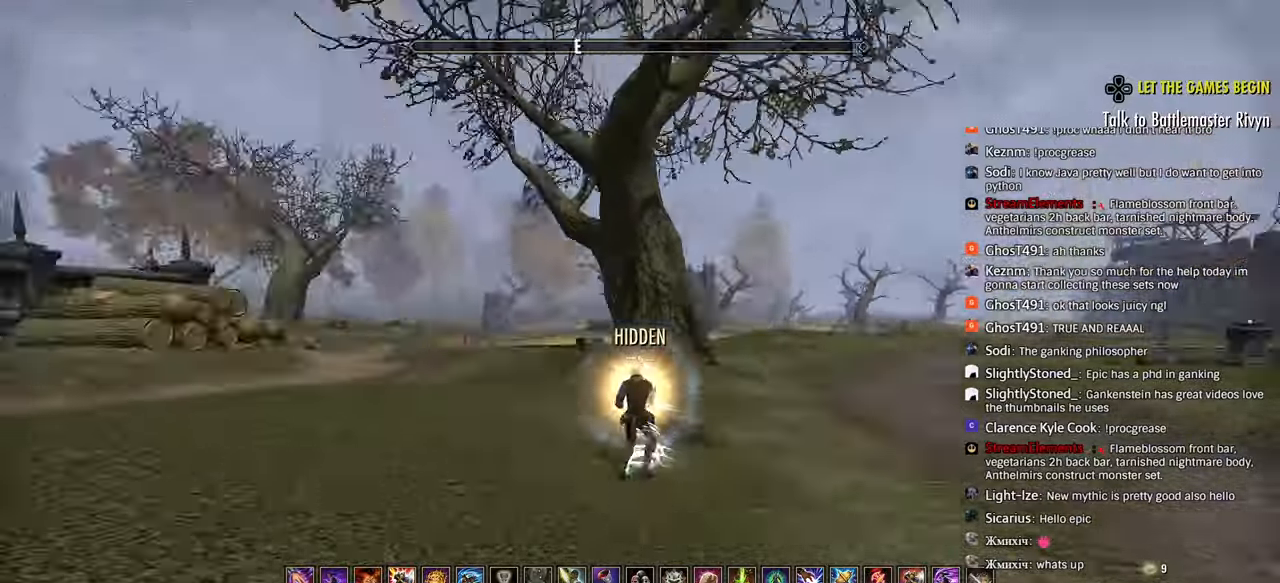
{"buttons": ["L3"], "left_stick": "up", "right_stick": "left", "events": [[83, "right_stick", "center"], [233, "left_stick", "up-left"], [400, "right_stick", "left"], [433, "L3", "down"], [433, "left_stick", "up"]]}
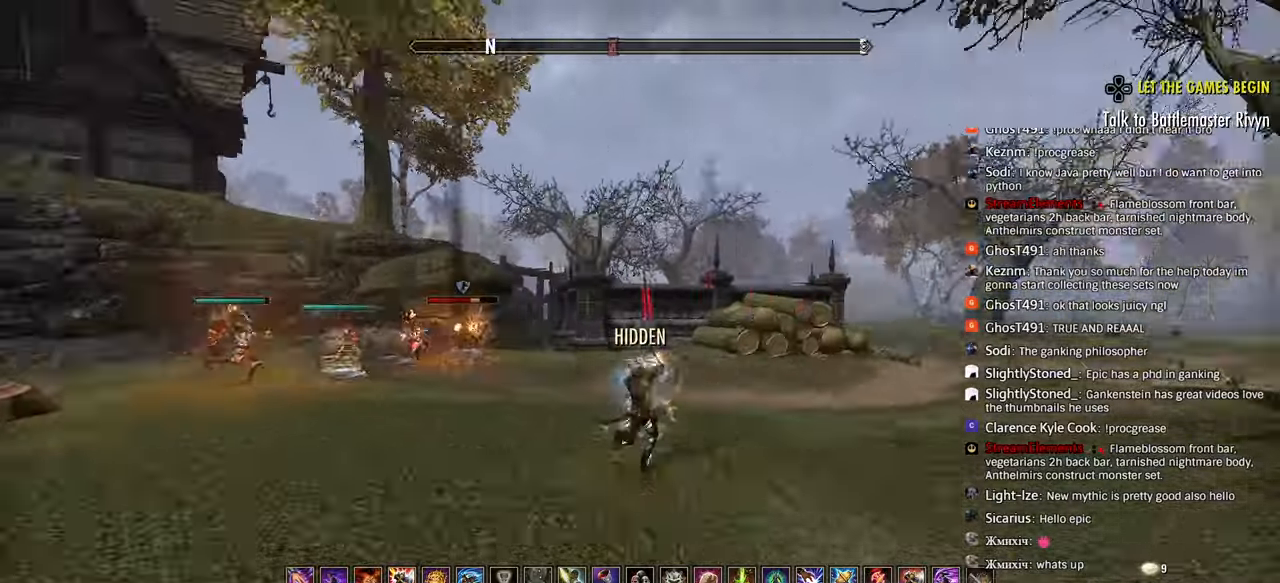
{"buttons": [], "left_stick": "up", "right_stick": "center", "events": [[33, "L3", "up"], [33, "left_stick", "up-left"], [33, "right_stick", "center"], [233, "left_stick", "up"], [250, "right_stick", "left"], [350, "right_stick", "center"]]}
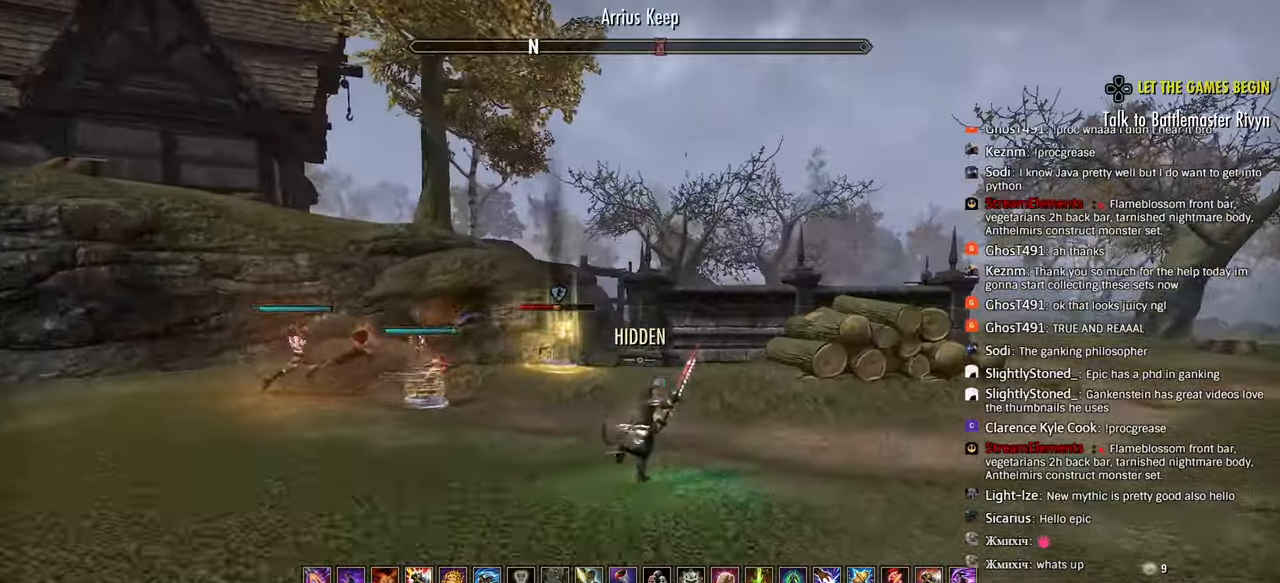
{"buttons": [], "left_stick": "up", "right_stick": "center", "events": []}
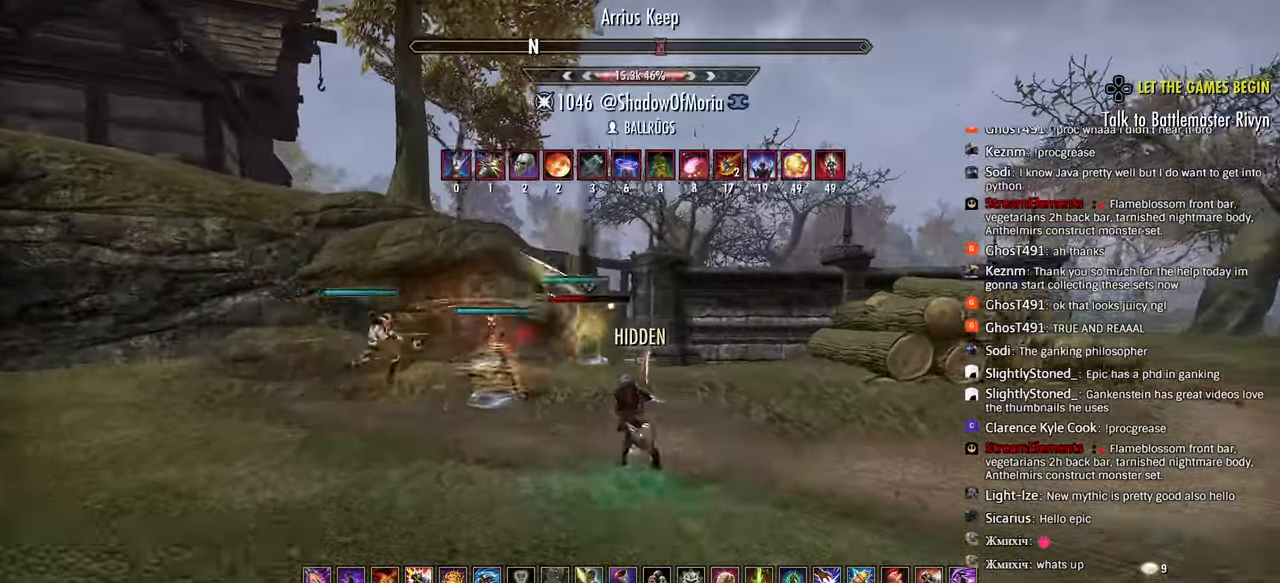
{"buttons": ["R2"], "left_stick": "up", "right_stick": "down-left", "events": [[50, "right_stick", "down"], [233, "right_stick", "center"], [300, "R2", "down"], [383, "right_stick", "down-left"]]}
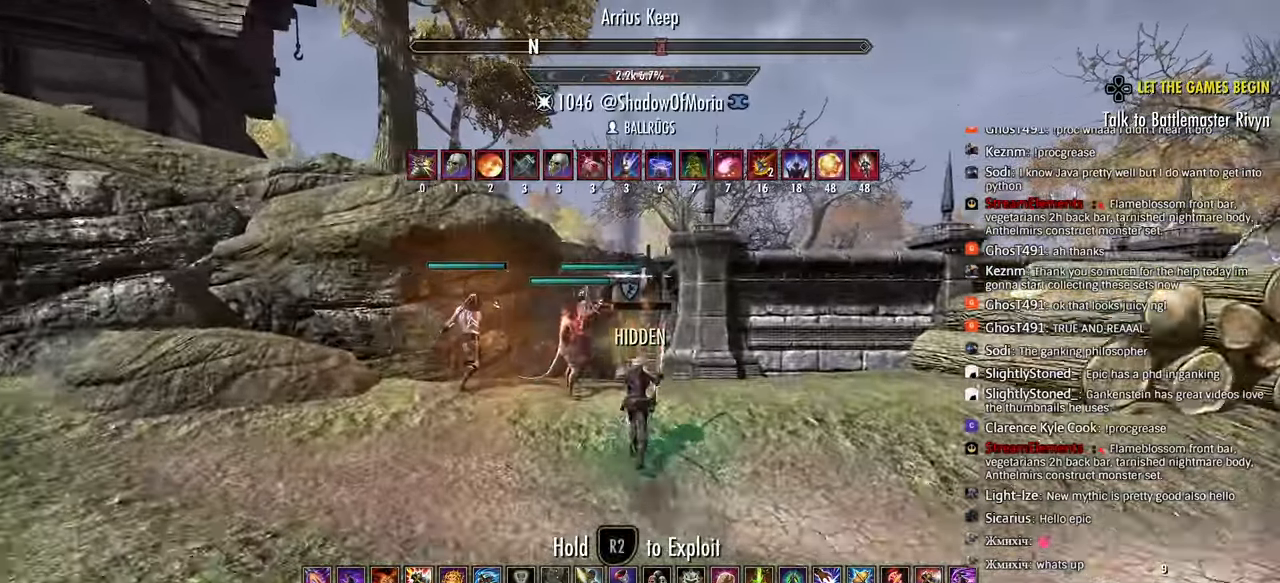
{"buttons": [], "left_stick": "up", "right_stick": "left", "events": [[167, "right_stick", "left"], [467, "R2", "up"]]}
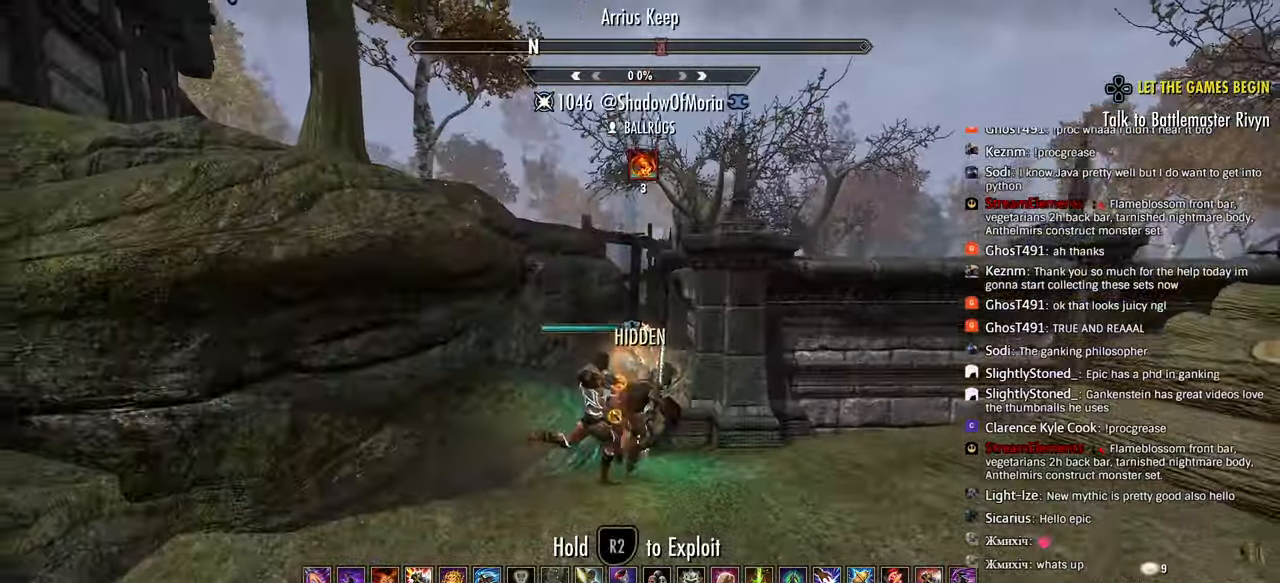
{"buttons": [], "left_stick": "left", "right_stick": "left", "events": [[33, "R2", "down"], [133, "R2", "up"], [217, "left_stick", "down-left"], [317, "L3", "down"], [383, "L3", "up"], [450, "left_stick", "left"]]}
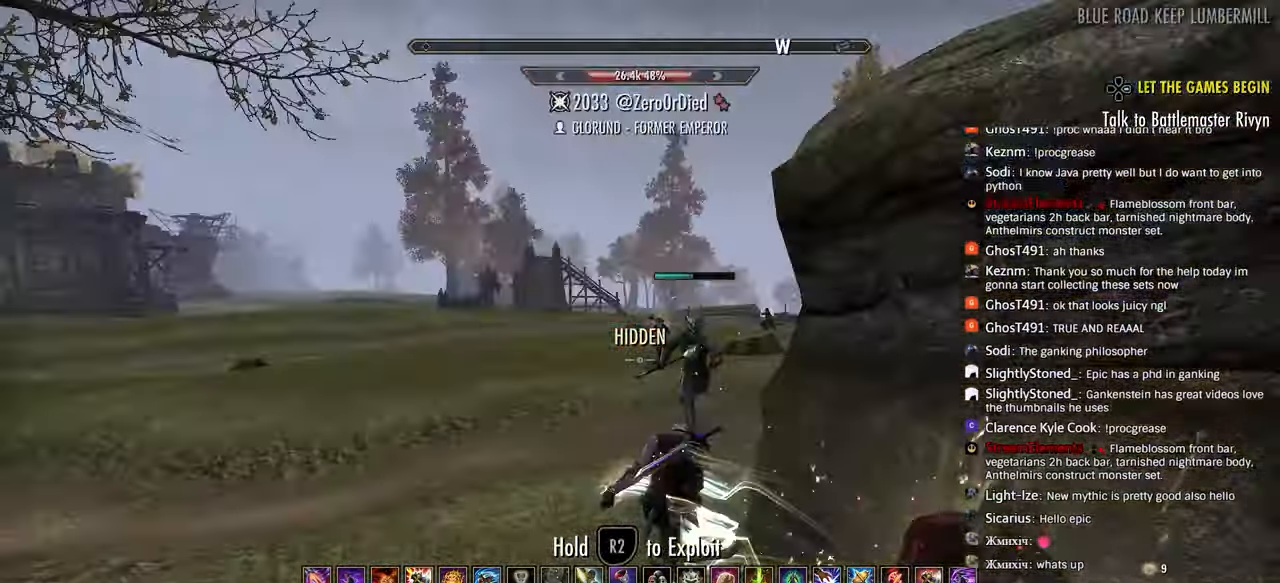
{"buttons": [], "left_stick": "left", "right_stick": "left", "events": [[367, "SQUARE", "down"], [450, "SQUARE", "up"]]}
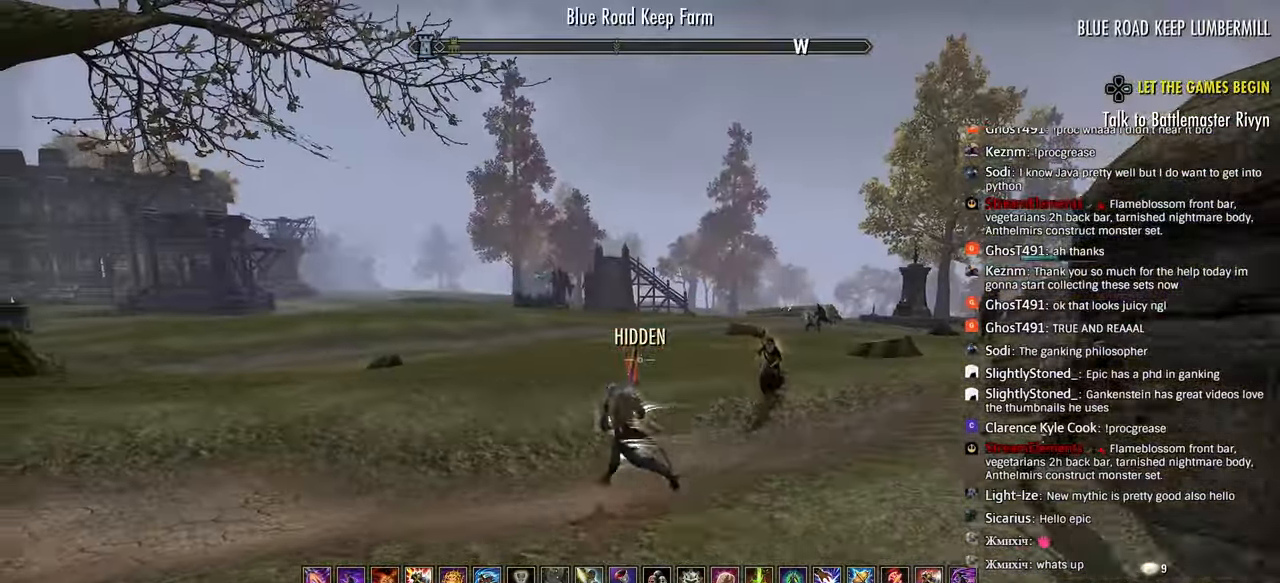
{"buttons": [], "left_stick": "up-left", "right_stick": "down-left", "events": [[233, "left_stick", "up-left"], [233, "right_stick", "down-left"]]}
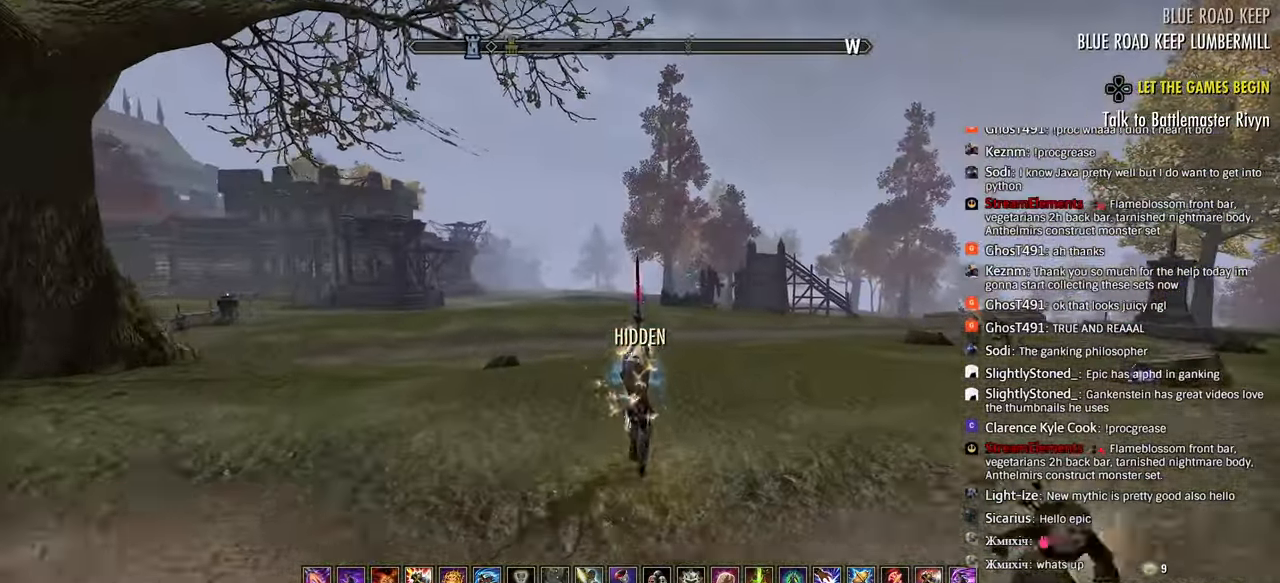
{"buttons": [], "left_stick": "up-left", "right_stick": "down-left", "events": [[17, "right_stick", "left"], [467, "right_stick", "down-left"]]}
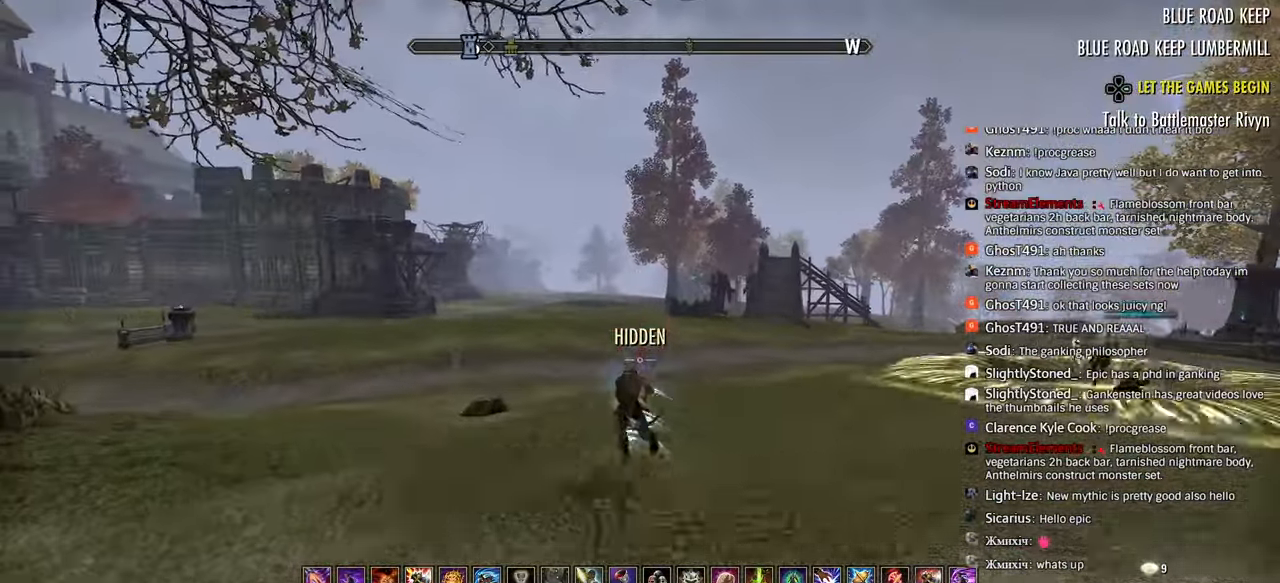
{"buttons": [], "left_stick": "up-left", "right_stick": "center", "events": [[17, "L1", "down"], [183, "L1", "up"], [183, "right_stick", "center"], [267, "right_stick", "down-left"], [400, "right_stick", "center"]]}
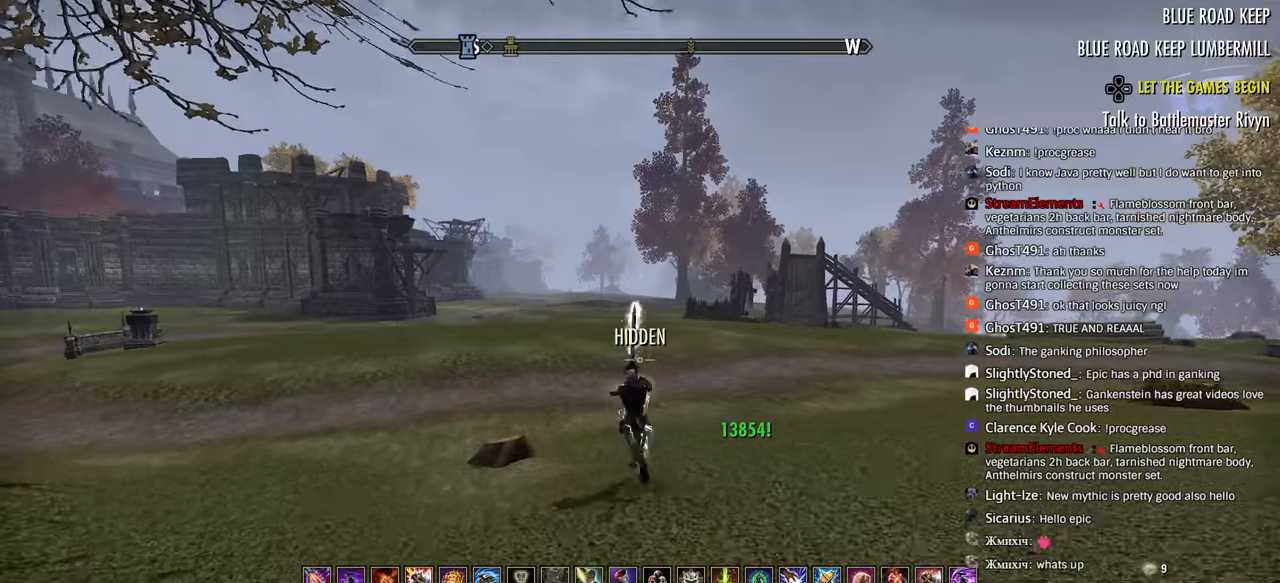
{"buttons": ["R2"], "left_stick": "up", "right_stick": "center", "events": [[283, "R2", "down"], [367, "left_stick", "up"]]}
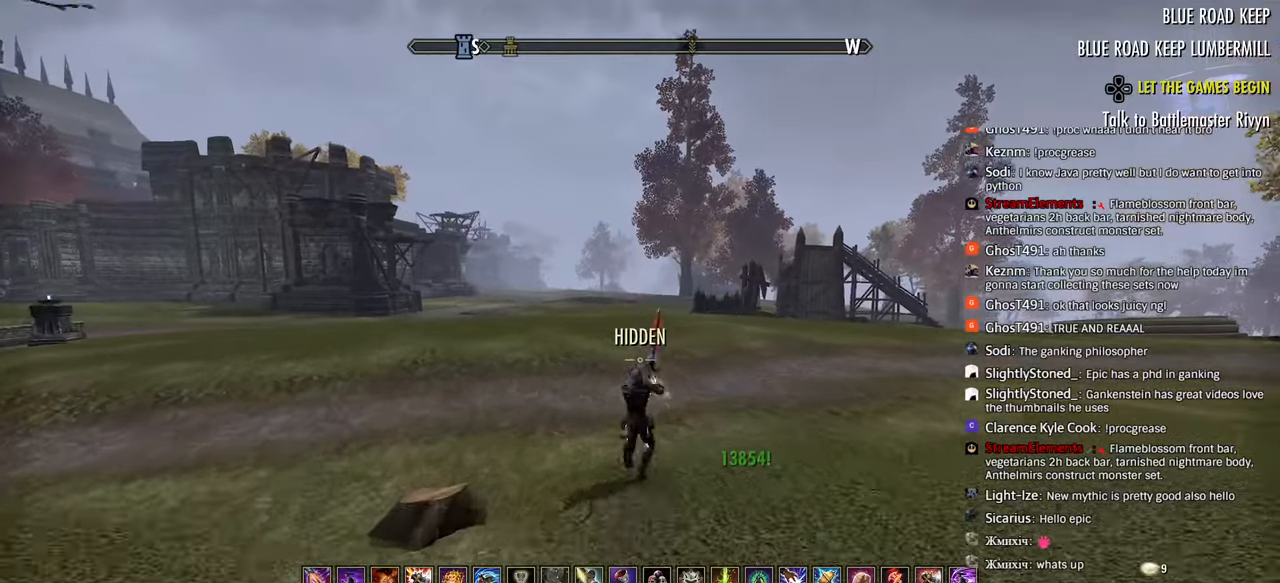
{"buttons": [], "left_stick": "center", "right_stick": "center", "events": [[50, "CIRCLE", "down"], [83, "R2", "up"], [150, "CIRCLE", "up"], [250, "CROSS", "down"], [317, "left_stick", "center"], [350, "CROSS", "up"]]}